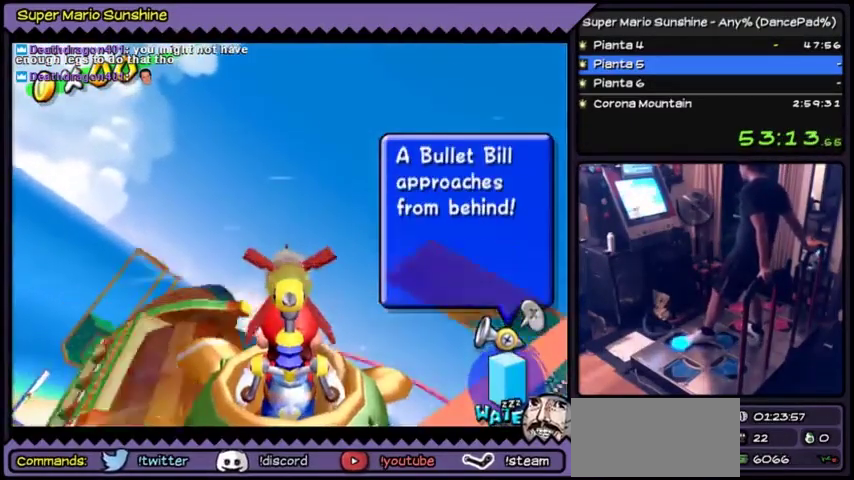
Gameplay with a controller (Nintendo layout); each line is a JSON object with the inputs held at the frame after it. "events" lists button and stick changes between this image and that frame as [ms after this image, input, new state], when the widget could be followed in between. Not read: L3 R3.
{"buttons": [], "events": [[333, "DPAD_UP", "up"]]}
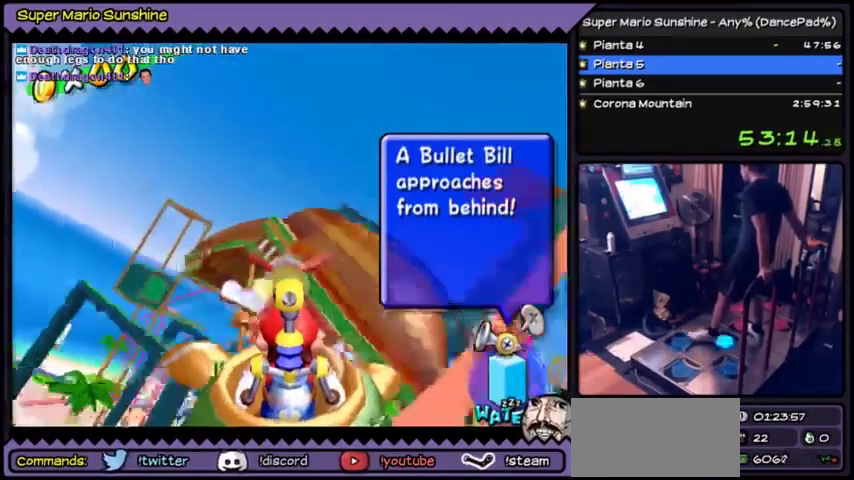
{"buttons": [], "events": []}
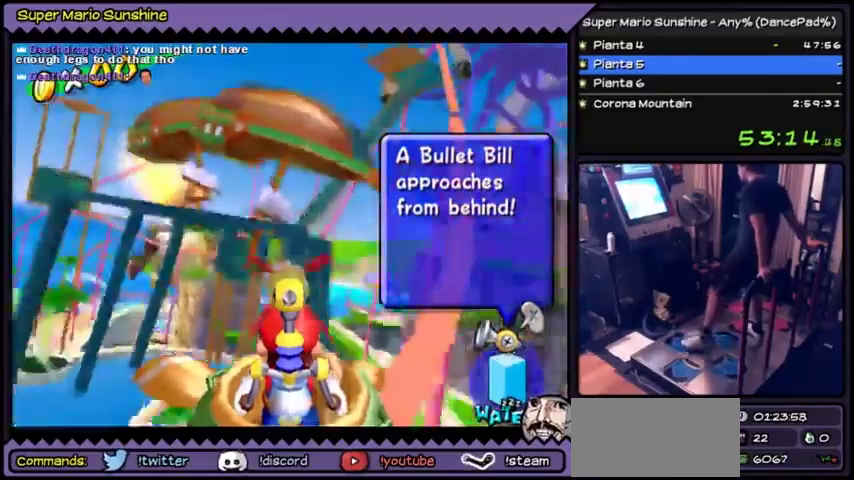
{"buttons": [], "events": []}
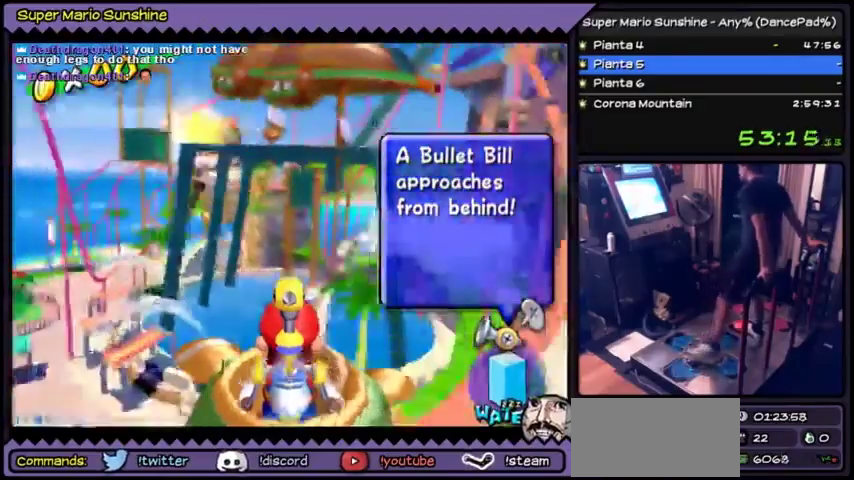
{"buttons": [], "events": []}
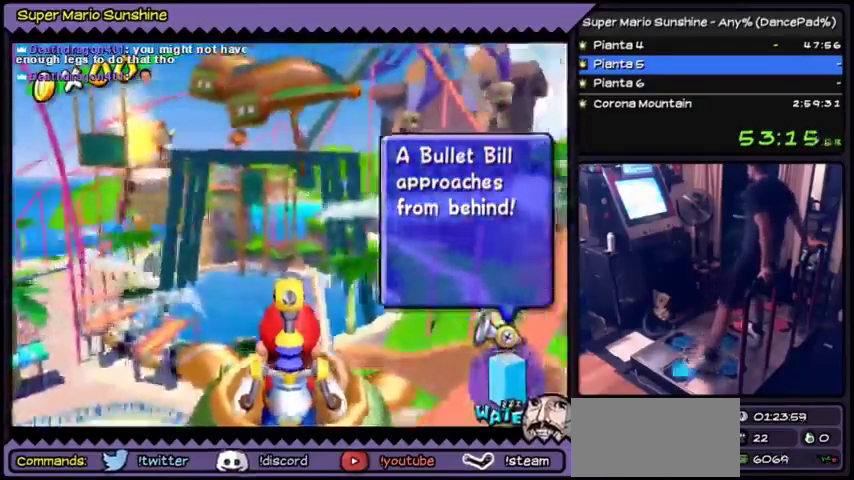
{"buttons": ["DPAD_LEFT"], "events": [[233, "DPAD_LEFT", "down"]]}
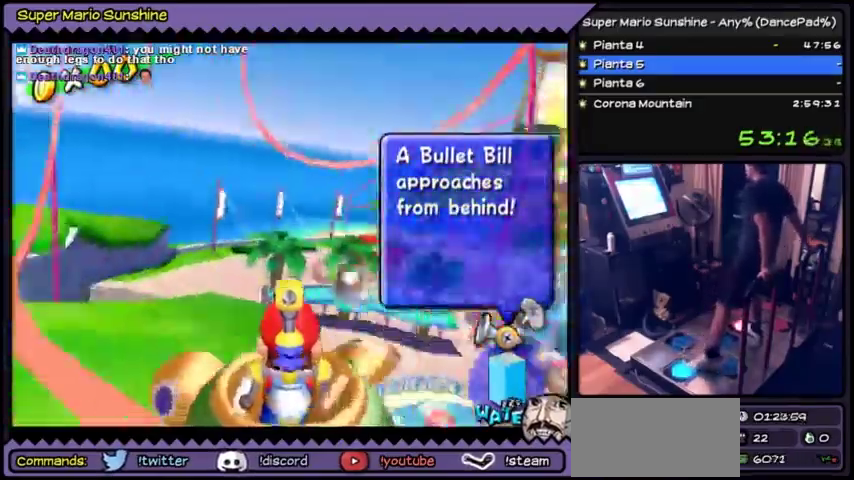
{"buttons": ["Y"], "events": [[167, "Y", "down"], [234, "DPAD_LEFT", "up"]]}
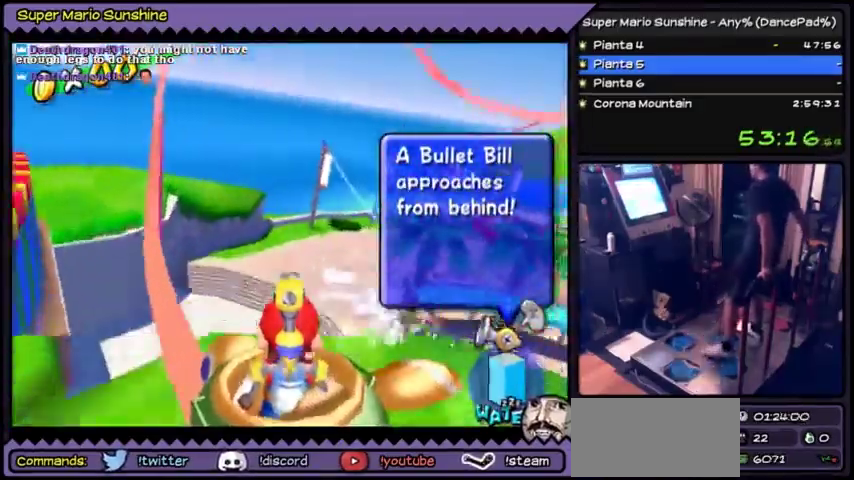
{"buttons": ["Y"], "events": []}
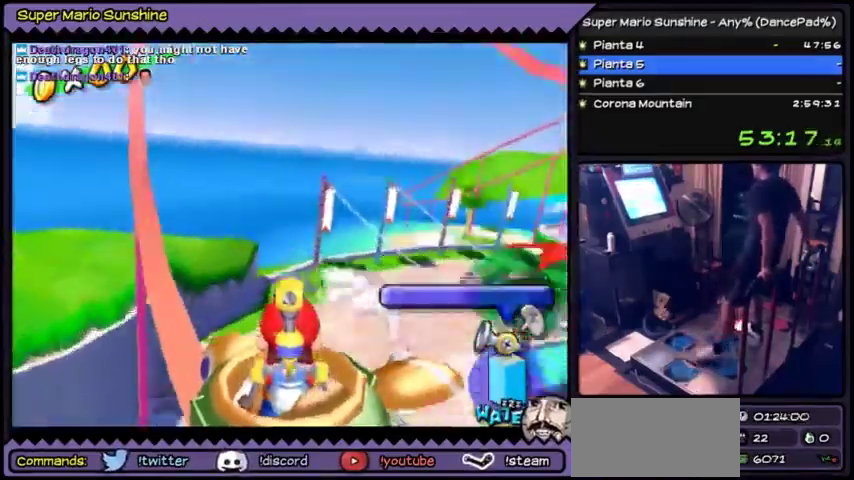
{"buttons": ["Y"], "events": [[367, "DPAD_LEFT", "down"], [501, "DPAD_LEFT", "up"]]}
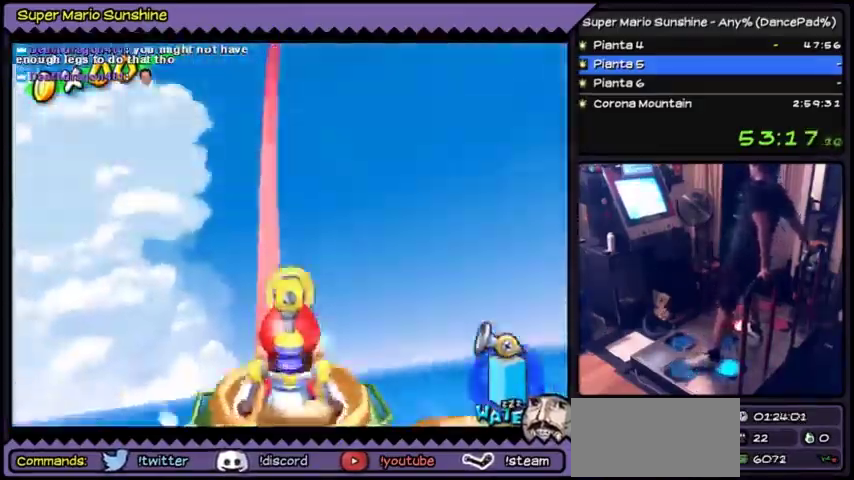
{"buttons": ["Y", "DPAD_DOWN"], "events": [[100, "DPAD_DOWN", "down"]]}
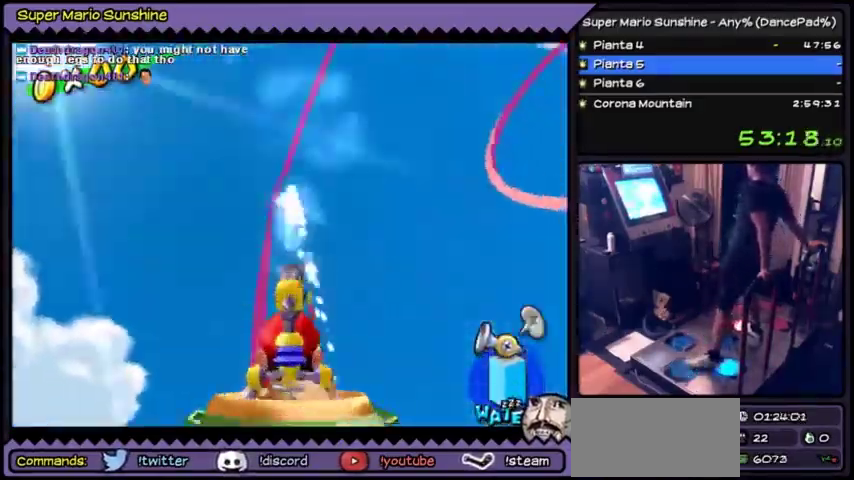
{"buttons": ["Y", "DPAD_DOWN"], "events": []}
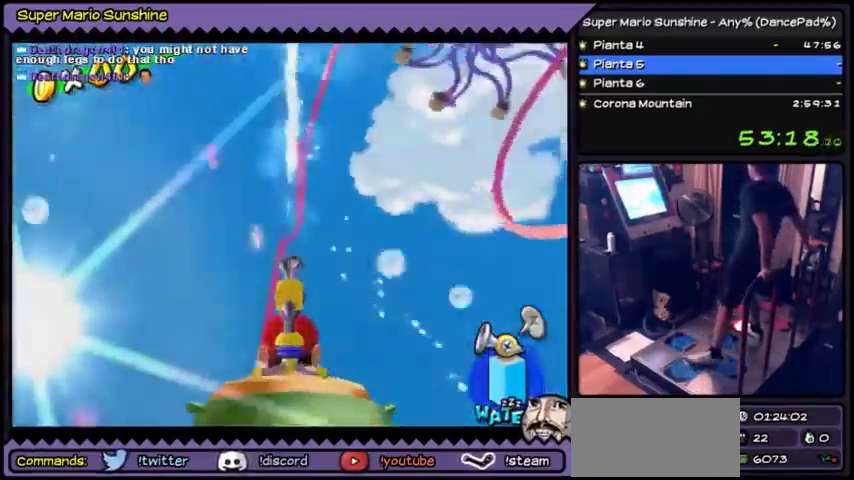
{"buttons": ["Y"], "events": [[33, "DPAD_DOWN", "up"]]}
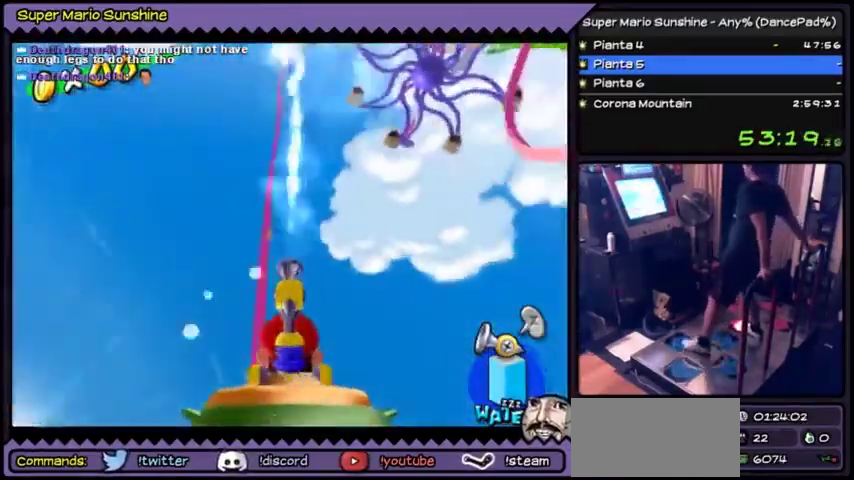
{"buttons": ["Y"], "events": []}
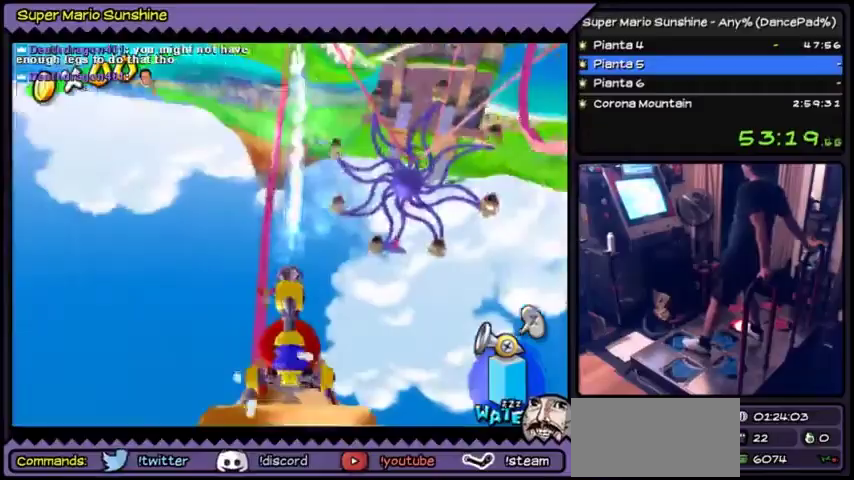
{"buttons": ["Y", "DPAD_UP"], "events": [[200, "DPAD_UP", "down"]]}
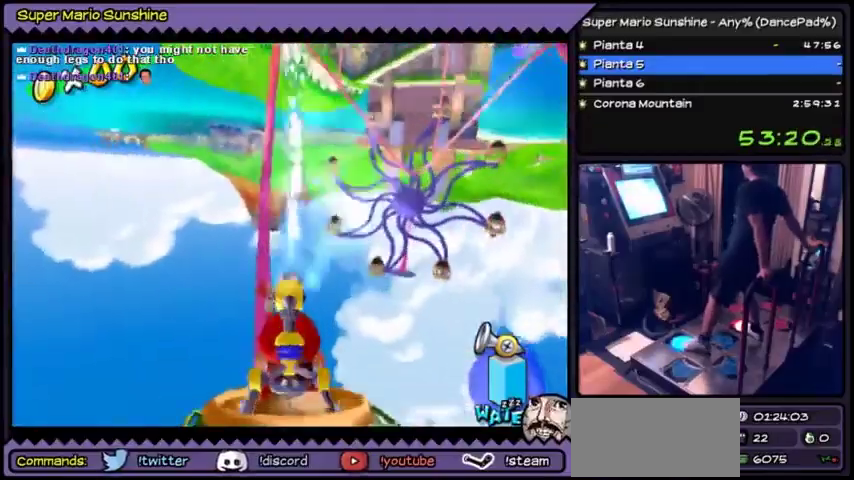
{"buttons": ["Y", "DPAD_RIGHT"], "events": [[167, "DPAD_UP", "up"], [334, "DPAD_RIGHT", "down"]]}
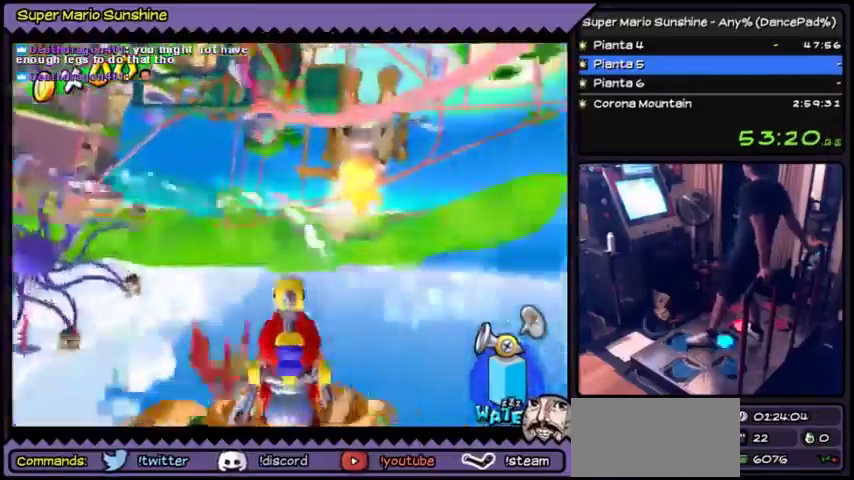
{"buttons": [], "events": [[267, "DPAD_RIGHT", "up"], [300, "Y", "up"]]}
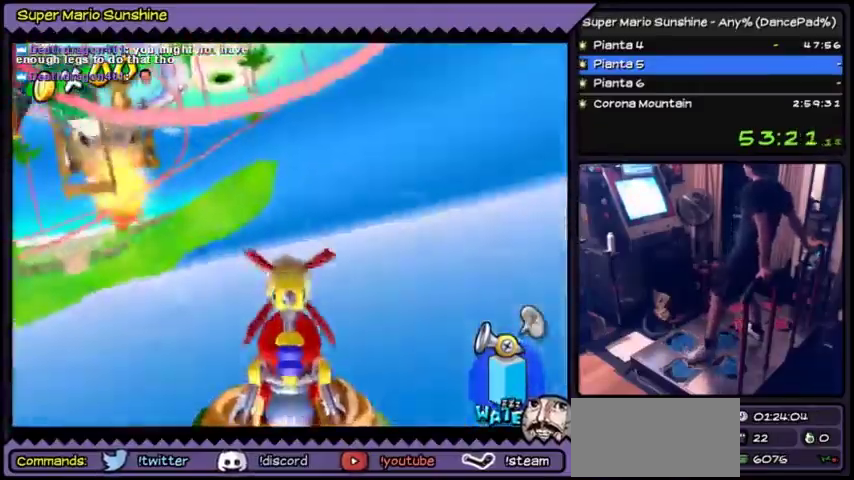
{"buttons": ["Y"], "events": [[334, "Y", "down"]]}
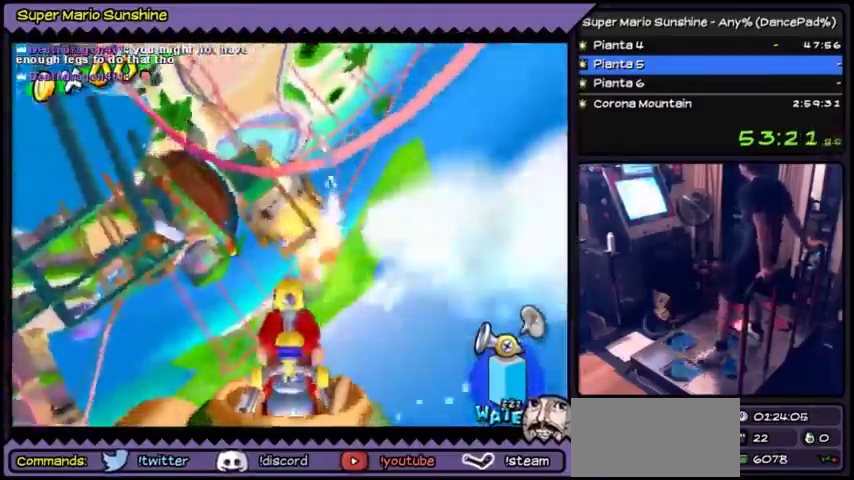
{"buttons": ["Y"], "events": [[400, "Y", "up"], [500, "Y", "down"]]}
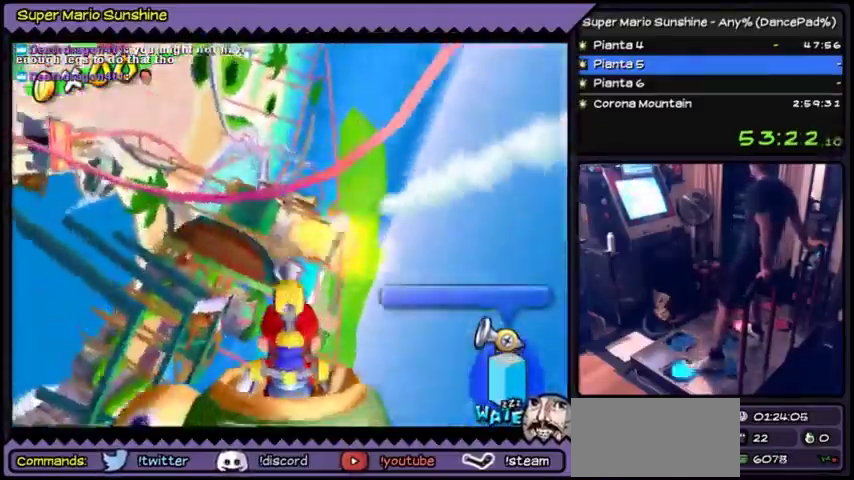
{"buttons": ["Y"], "events": []}
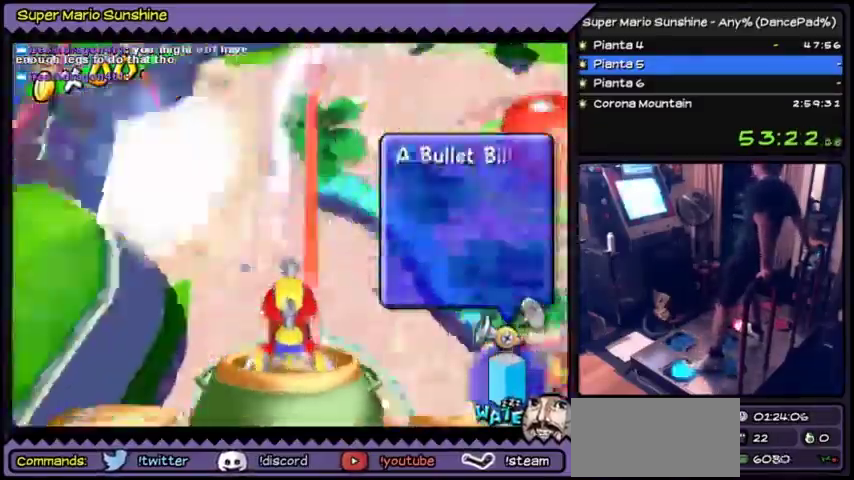
{"buttons": ["Y"], "events": []}
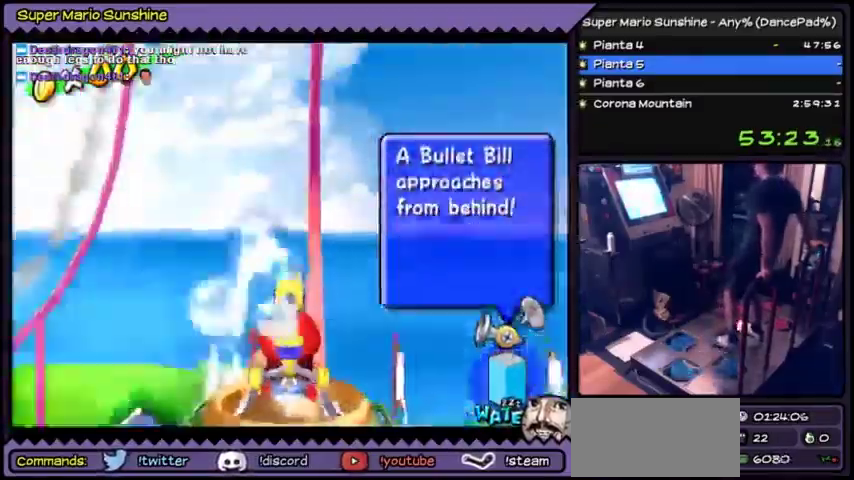
{"buttons": ["Y"], "events": []}
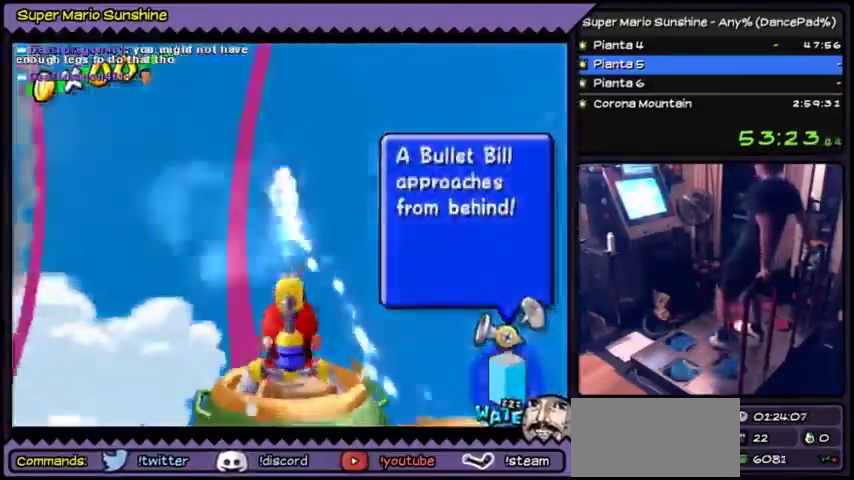
{"buttons": ["Y"], "events": []}
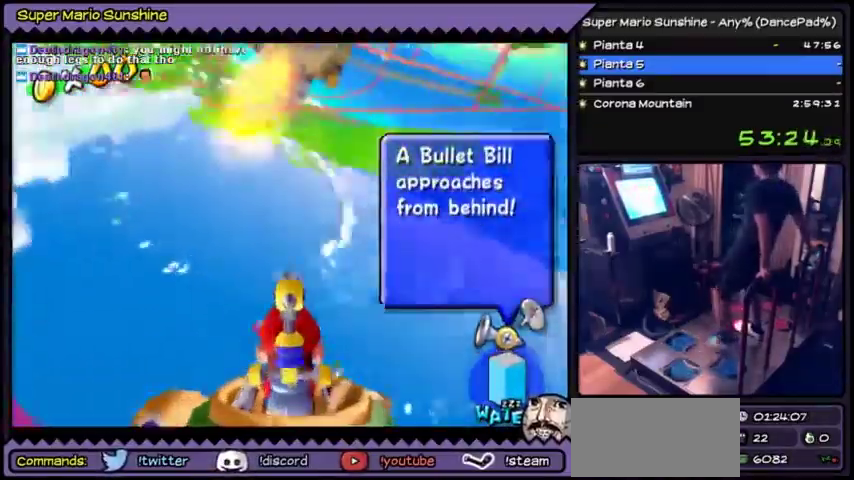
{"buttons": ["Y"], "events": []}
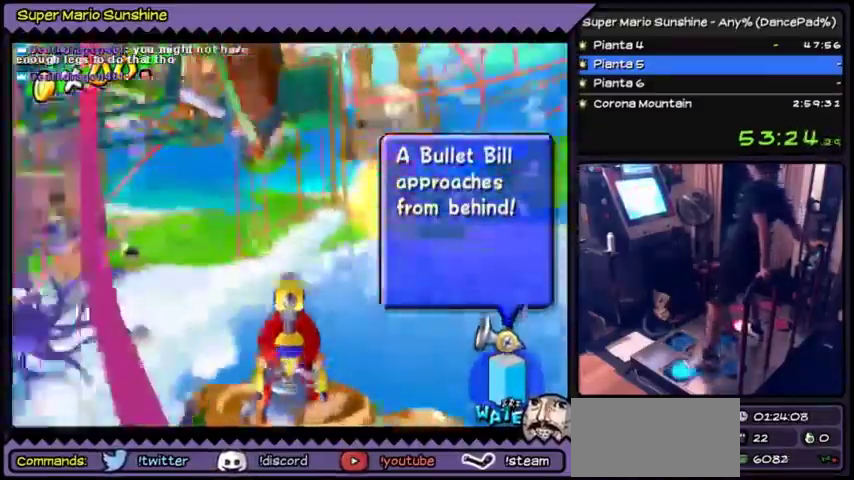
{"buttons": ["Y"], "events": [[333, "DPAD_LEFT", "down"], [433, "DPAD_LEFT", "up"]]}
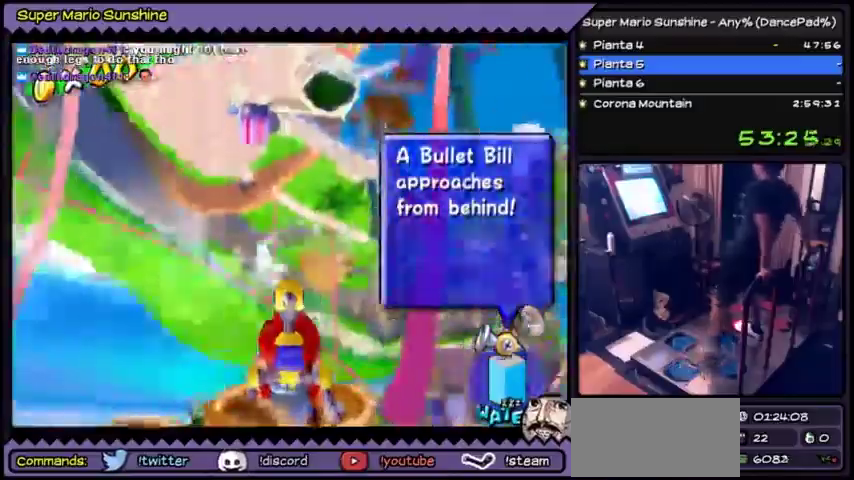
{"buttons": ["Y"], "events": []}
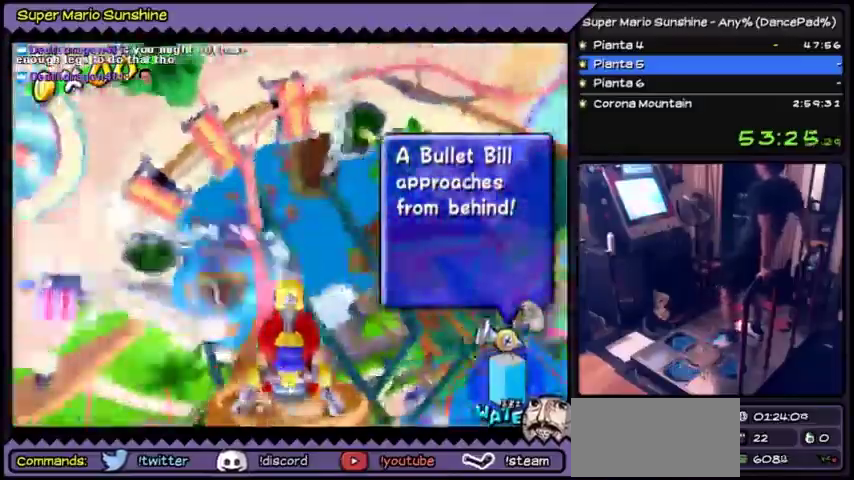
{"buttons": ["Y"], "events": []}
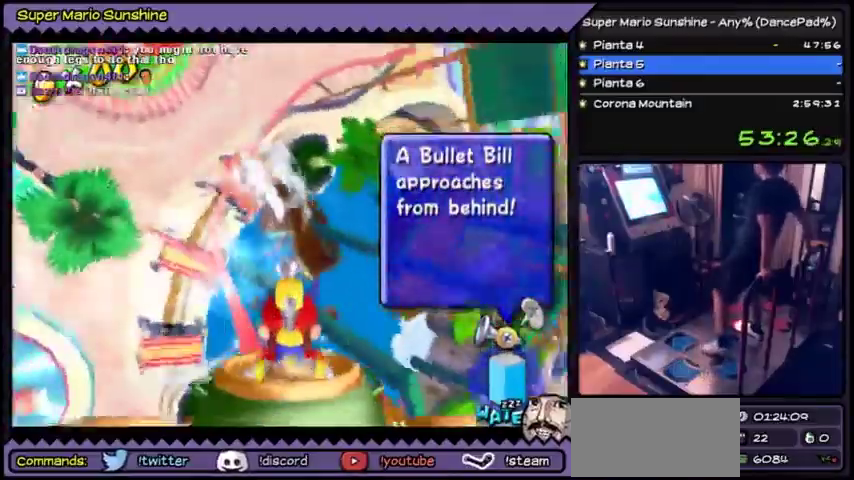
{"buttons": ["Y"], "events": []}
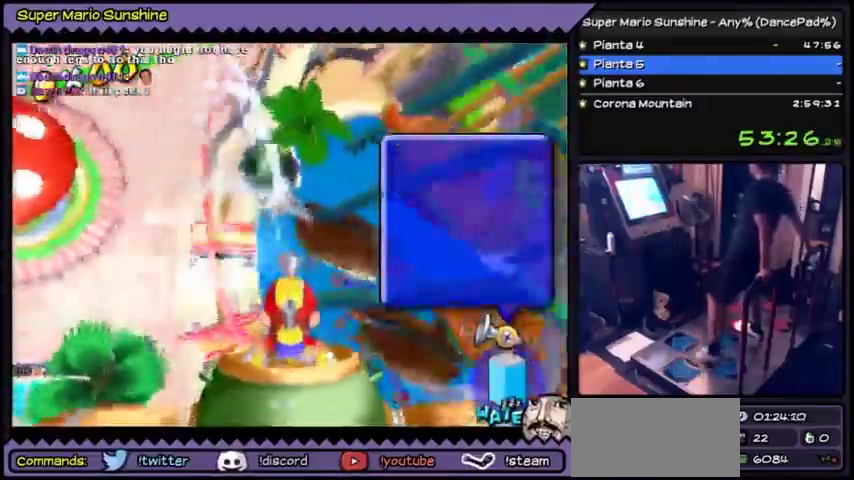
{"buttons": ["Y"], "events": []}
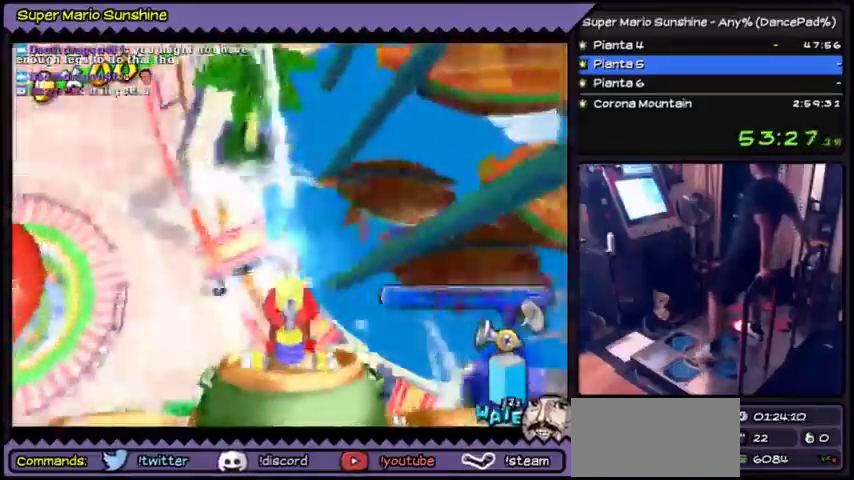
{"buttons": ["Y", "DPAD_RIGHT"], "events": [[234, "DPAD_RIGHT", "down"]]}
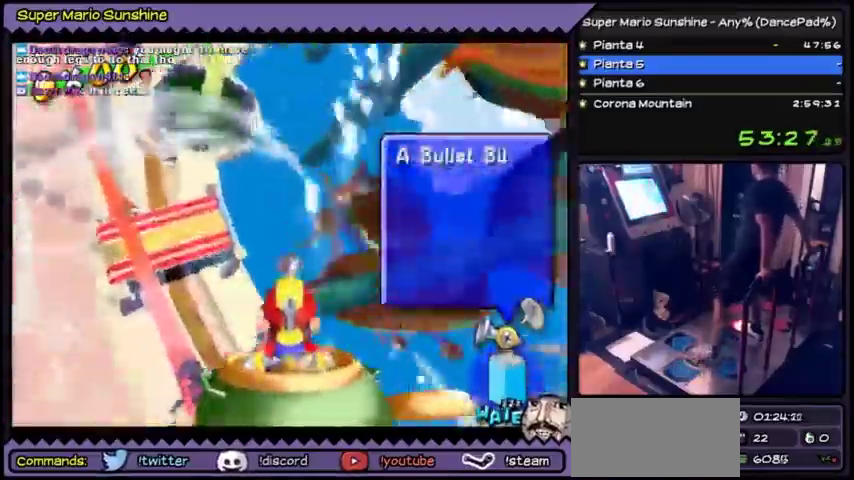
{"buttons": ["Y", "DPAD_DOWN"], "events": [[167, "DPAD_RIGHT", "up"], [267, "DPAD_DOWN", "down"]]}
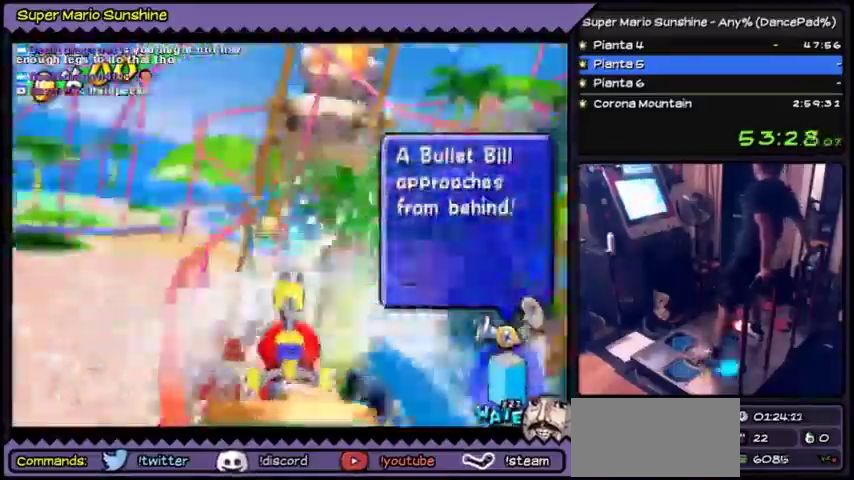
{"buttons": ["Y"], "events": [[467, "DPAD_DOWN", "up"]]}